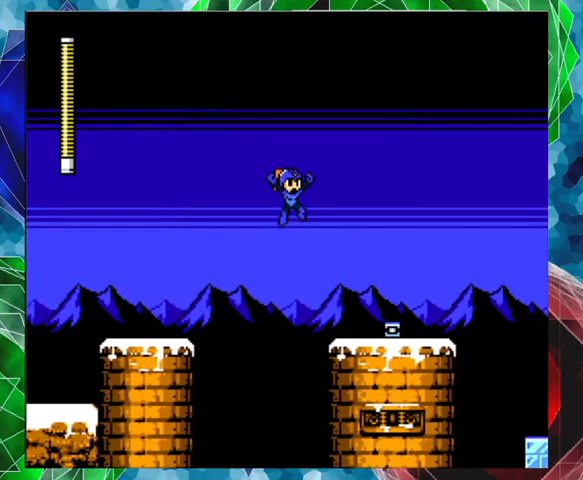
Gameplay with a controller (Nintendo layout); each line is a JSON object with the inputs held at the frame after it. "events" lists button and stick changes between this image and that frame as [ms after this image, input, new state], when the widget could be followed in between. Not read: L3 R3.
{"buttons": ["Y"], "left_stick": "center", "right_stick": "center", "events": [[67, "A", "up"], [67, "B", "up"], [333, "DPAD_RIGHT", "up"], [400, "Y", "down"], [433, "Y", "up"], [500, "Y", "down"]]}
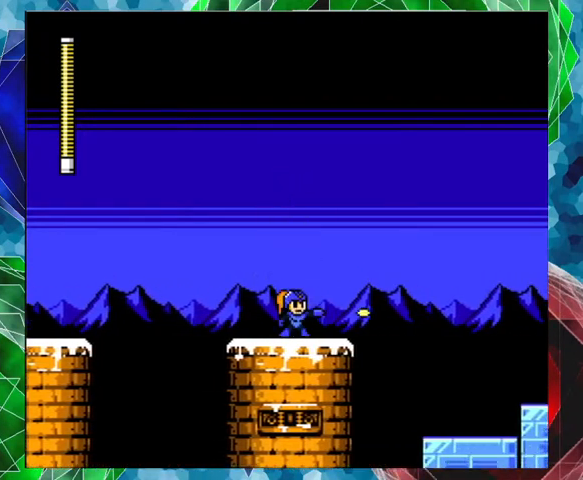
{"buttons": ["DPAD_RIGHT"], "left_stick": "center", "right_stick": "center", "events": [[133, "Y", "up"], [400, "DPAD_RIGHT", "down"]]}
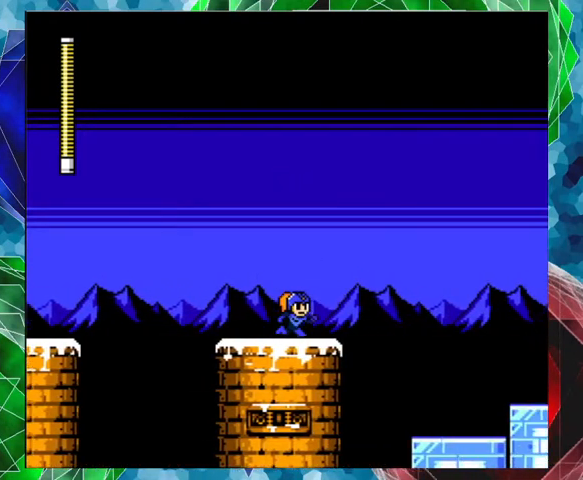
{"buttons": ["DPAD_RIGHT"], "left_stick": "center", "right_stick": "center", "events": [[67, "B", "down"], [400, "B", "up"]]}
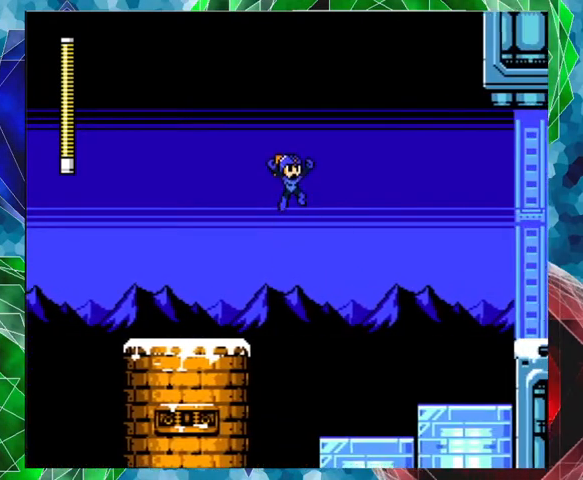
{"buttons": [], "left_stick": "center", "right_stick": "center", "events": [[267, "Y", "down"], [333, "Y", "up"], [400, "Y", "down"], [500, "DPAD_RIGHT", "up"], [500, "Y", "up"]]}
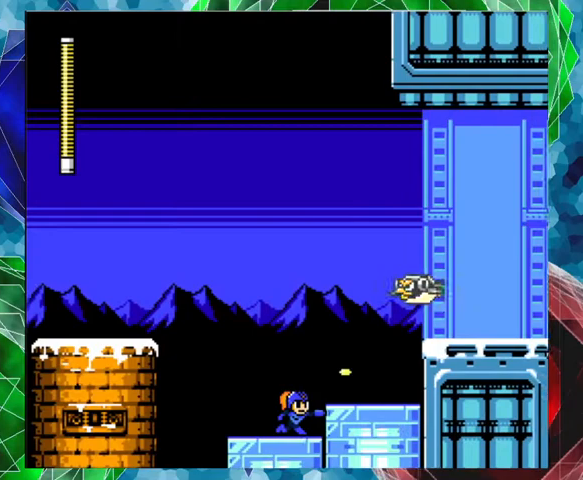
{"buttons": ["B", "DPAD_RIGHT"], "left_stick": "center", "right_stick": "center", "events": [[33, "Y", "down"], [100, "Y", "up"], [167, "DPAD_RIGHT", "down"], [233, "DPAD_UP", "down"], [333, "DPAD_UP", "up"], [467, "B", "down"]]}
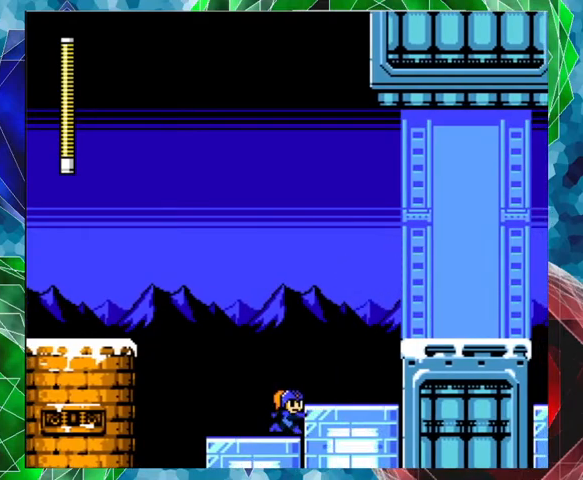
{"buttons": ["DPAD_RIGHT"], "left_stick": "center", "right_stick": "center", "events": [[133, "DPAD_UP", "down"], [233, "Y", "down"], [300, "B", "up"], [333, "DPAD_UP", "up"], [333, "Y", "up"], [400, "Y", "down"], [433, "DPAD_UP", "down"], [467, "DPAD_UP", "up"], [467, "Y", "up"]]}
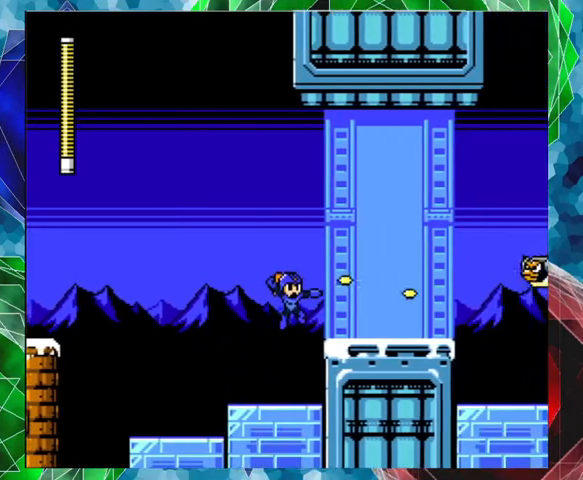
{"buttons": ["B", "DPAD_RIGHT"], "left_stick": "center", "right_stick": "center", "events": [[67, "Y", "down"], [100, "Y", "up"], [133, "Y", "down"], [267, "Y", "up"], [500, "B", "down"]]}
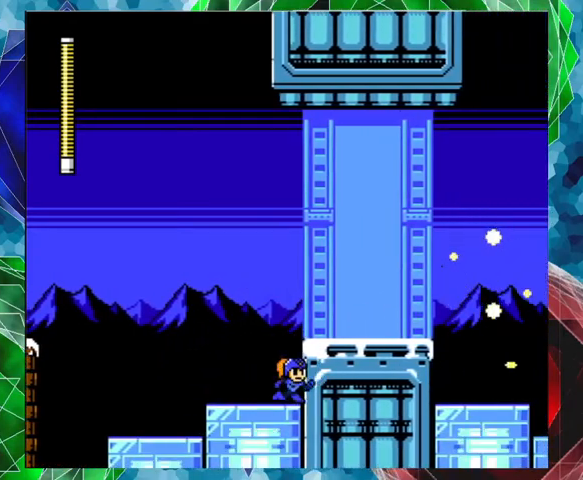
{"buttons": ["Y", "DPAD_RIGHT"], "left_stick": "center", "right_stick": "center", "events": [[167, "DPAD_UP", "down"], [200, "DPAD_UP", "up"], [367, "Y", "down"], [433, "B", "up"], [433, "Y", "up"], [500, "Y", "down"]]}
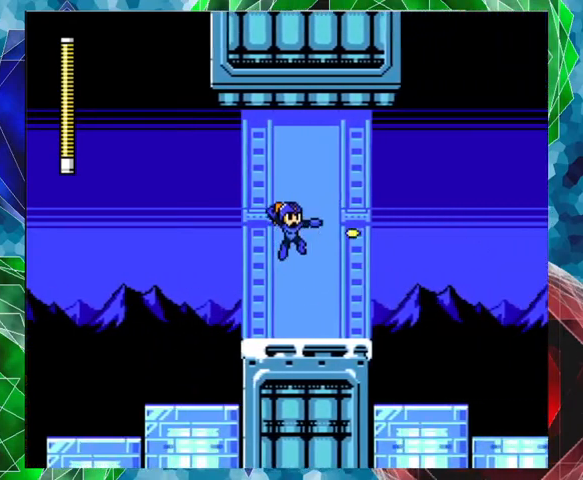
{"buttons": ["DPAD_RIGHT"], "left_stick": "center", "right_stick": "center", "events": [[67, "Y", "up"], [133, "Y", "down"], [233, "Y", "up"], [267, "Y", "down"], [500, "Y", "up"]]}
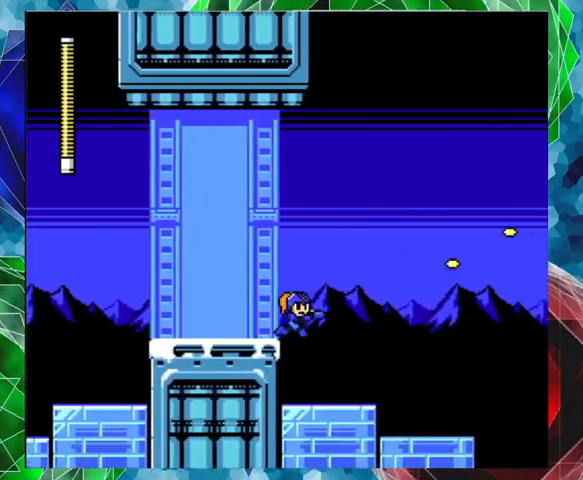
{"buttons": [], "left_stick": "center", "right_stick": "center", "events": [[33, "Y", "down"], [133, "DPAD_RIGHT", "up"], [133, "Y", "up"], [200, "Y", "down"], [300, "Y", "up"]]}
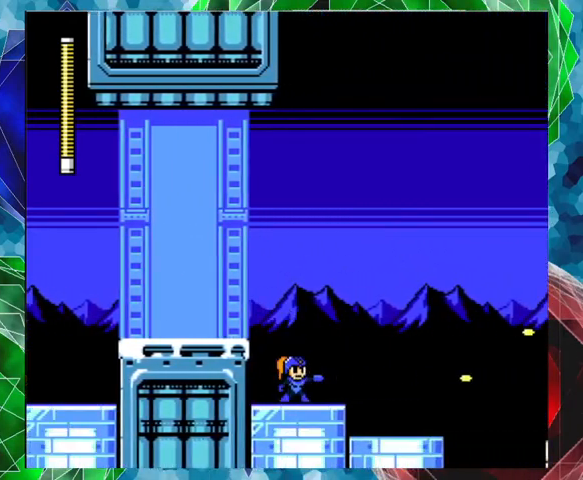
{"buttons": [], "left_stick": "center", "right_stick": "center", "events": [[33, "B", "down"], [67, "DPAD_RIGHT", "down"], [100, "DPAD_UP", "down"], [133, "Y", "down"], [200, "B", "up"], [233, "Y", "up"], [267, "DPAD_UP", "up"], [300, "Y", "down"], [400, "DPAD_RIGHT", "up"], [400, "Y", "up"], [433, "Y", "down"], [500, "Y", "up"]]}
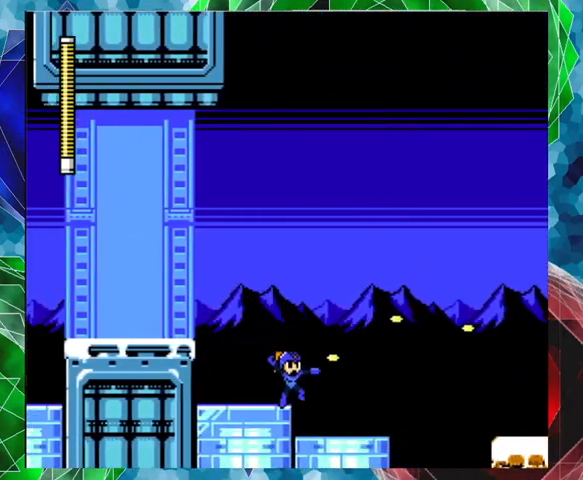
{"buttons": [], "left_stick": "center", "right_stick": "center", "events": [[200, "B", "down"], [367, "B", "up"], [367, "DPAD_RIGHT", "down"], [367, "DPAD_UP", "down"], [400, "DPAD_UP", "up"], [500, "DPAD_RIGHT", "up"]]}
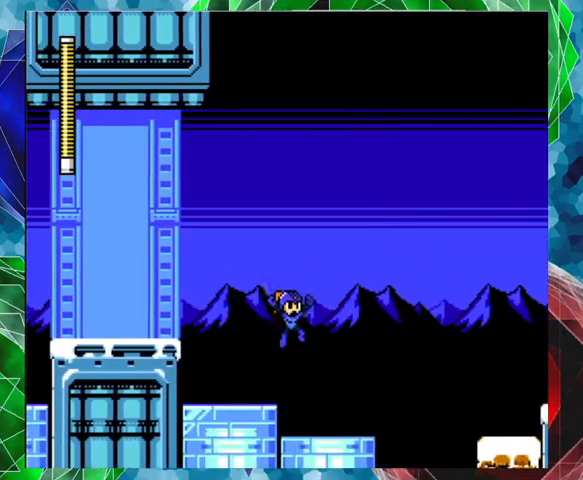
{"buttons": [], "left_stick": "center", "right_stick": "center", "events": []}
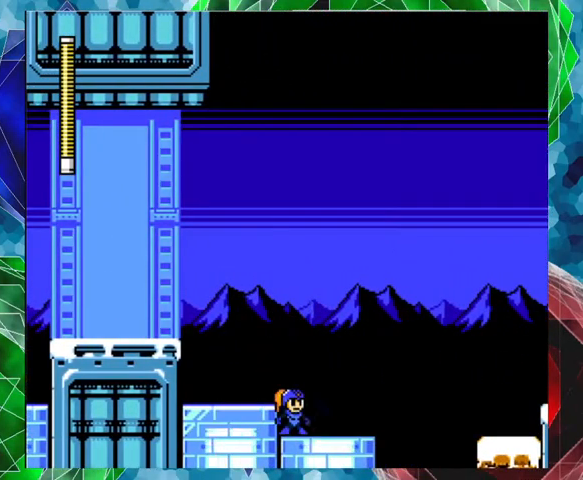
{"buttons": ["A", "B", "DPAD_UP", "DPAD_RIGHT"], "left_stick": "center", "right_stick": "center", "events": [[167, "A", "down"], [167, "DPAD_RIGHT", "down"], [167, "DPAD_UP", "down"], [367, "B", "down"]]}
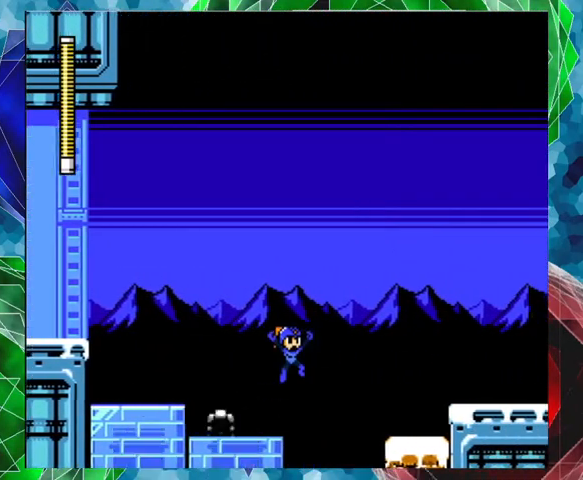
{"buttons": ["Y", "DPAD_UP", "DPAD_RIGHT"], "left_stick": "center", "right_stick": "center", "events": [[100, "A", "up"], [100, "Y", "down"], [133, "B", "up"], [200, "Y", "up"], [267, "Y", "down"], [300, "Y", "up"], [367, "Y", "down"]]}
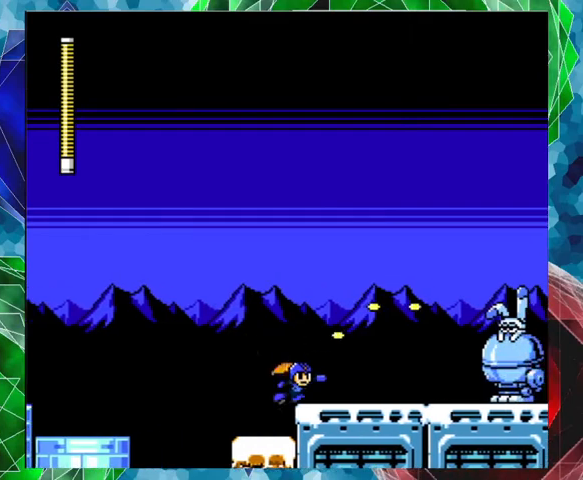
{"buttons": [], "left_stick": "center", "right_stick": "center", "events": [[67, "DPAD_UP", "up"], [100, "Y", "up"], [233, "DPAD_RIGHT", "up"], [300, "Y", "down"], [367, "Y", "up"], [433, "Y", "down"], [467, "Y", "up"]]}
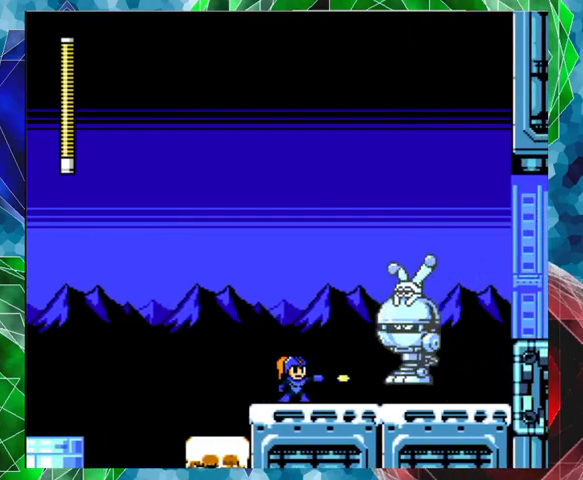
{"buttons": ["Y"], "left_stick": "center", "right_stick": "center", "events": [[67, "Y", "down"], [100, "Y", "up"], [167, "Y", "down"], [200, "Y", "up"], [267, "Y", "down"], [333, "Y", "up"], [367, "Y", "down"], [433, "Y", "up"], [467, "Y", "down"]]}
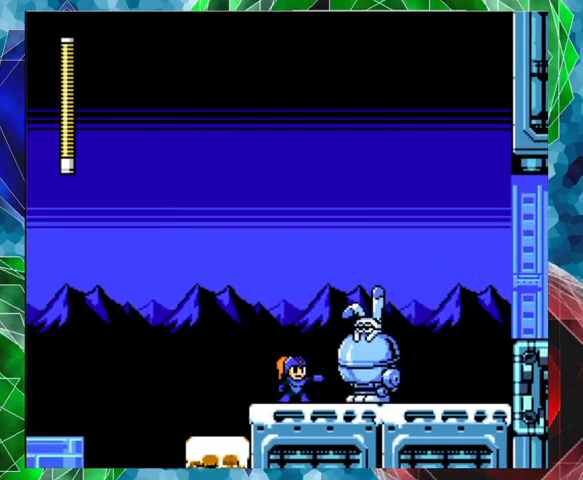
{"buttons": ["DPAD_LEFT"], "left_stick": "center", "right_stick": "center", "events": [[33, "Y", "up"], [67, "Y", "down"], [133, "Y", "up"], [200, "Y", "down"], [367, "DPAD_LEFT", "down"], [367, "DPAD_UP", "down"], [367, "Y", "up"], [433, "DPAD_UP", "up"]]}
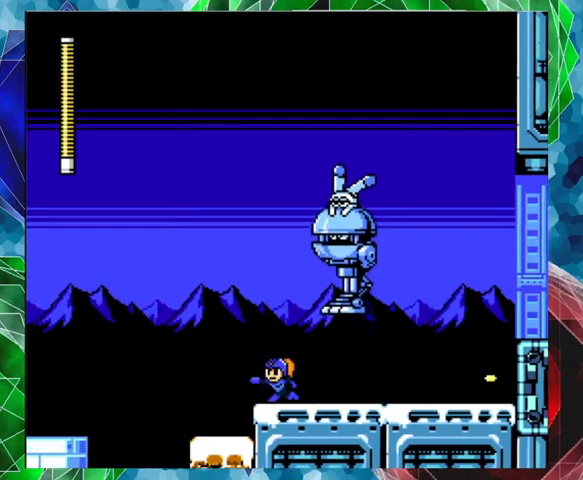
{"buttons": [], "left_stick": "center", "right_stick": "center", "events": [[133, "DPAD_LEFT", "up"], [233, "DPAD_RIGHT", "down"], [233, "Y", "down"], [267, "DPAD_RIGHT", "up"], [267, "Y", "up"], [367, "Y", "down"], [433, "Y", "up"], [467, "Y", "down"], [500, "Y", "up"]]}
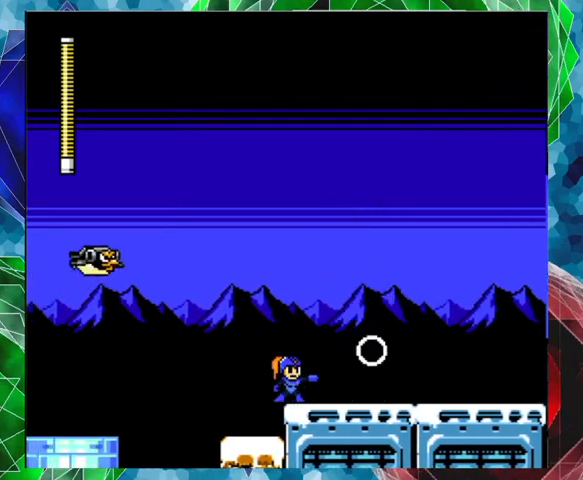
{"buttons": ["A", "DPAD_UP", "DPAD_RIGHT"], "left_stick": "center", "right_stick": "center", "events": [[67, "Y", "down"], [133, "Y", "up"], [200, "Y", "down"], [267, "DPAD_RIGHT", "down"], [267, "DPAD_UP", "down"], [267, "Y", "up"], [400, "A", "down"]]}
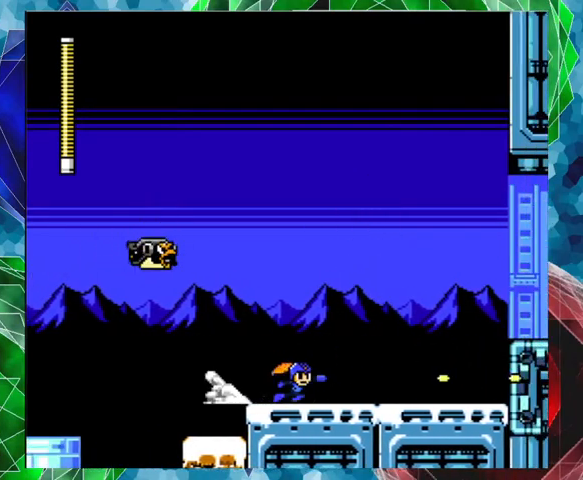
{"buttons": ["DPAD_RIGHT"], "left_stick": "center", "right_stick": "center", "events": [[33, "DPAD_UP", "up"], [500, "A", "up"]]}
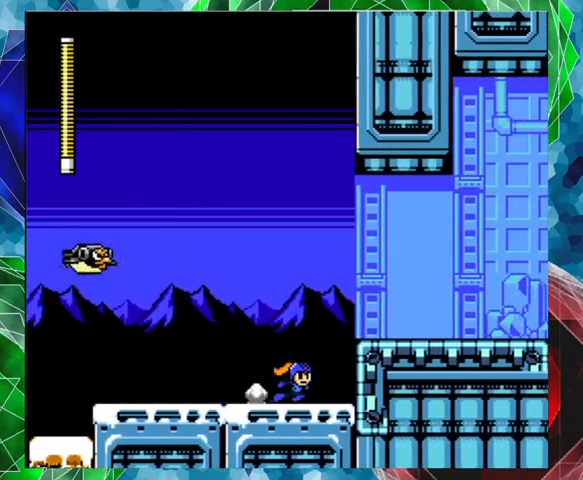
{"buttons": ["DPAD_RIGHT"], "left_stick": "center", "right_stick": "center", "events": [[67, "B", "down"], [333, "Y", "down"], [400, "B", "up"], [467, "Y", "up"]]}
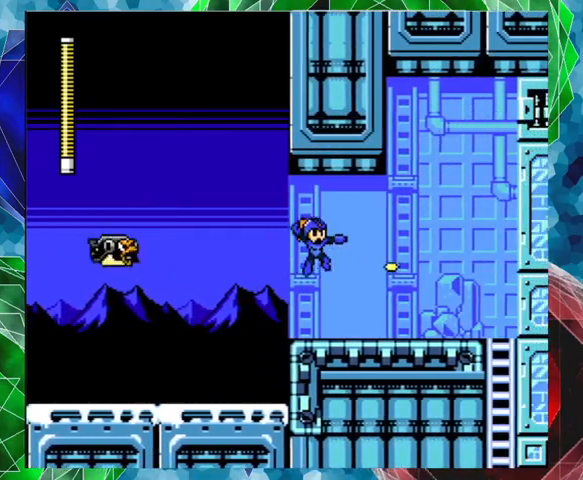
{"buttons": ["B", "DPAD_RIGHT"], "left_stick": "center", "right_stick": "center", "events": [[400, "B", "down"]]}
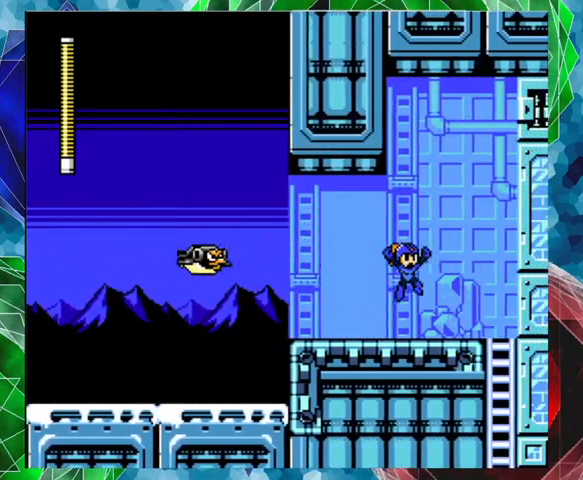
{"buttons": [], "left_stick": "center", "right_stick": "center", "events": [[33, "DPAD_LEFT", "down"], [33, "DPAD_RIGHT", "up"], [67, "B", "up"], [100, "Y", "down"], [167, "DPAD_LEFT", "up"], [167, "Y", "up"], [233, "Y", "down"], [467, "Y", "up"]]}
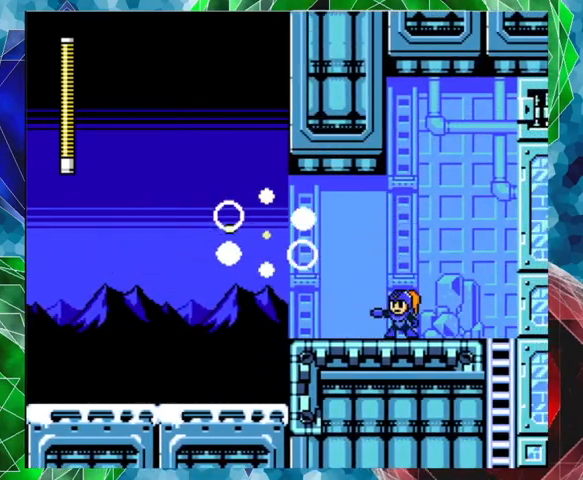
{"buttons": ["DPAD_RIGHT"], "left_stick": "center", "right_stick": "center", "events": [[33, "DPAD_RIGHT", "down"], [33, "DPAD_UP", "down"], [233, "DPAD_UP", "up"]]}
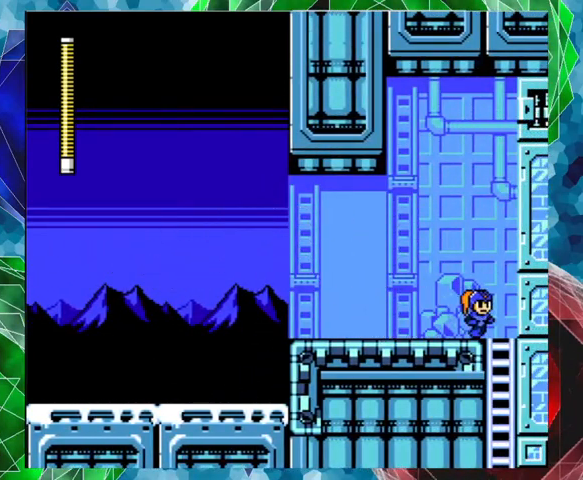
{"buttons": ["B"], "left_stick": "center", "right_stick": "center", "events": [[200, "DPAD_DOWN", "down"], [200, "DPAD_RIGHT", "up"], [400, "DPAD_DOWN", "up"], [500, "B", "down"]]}
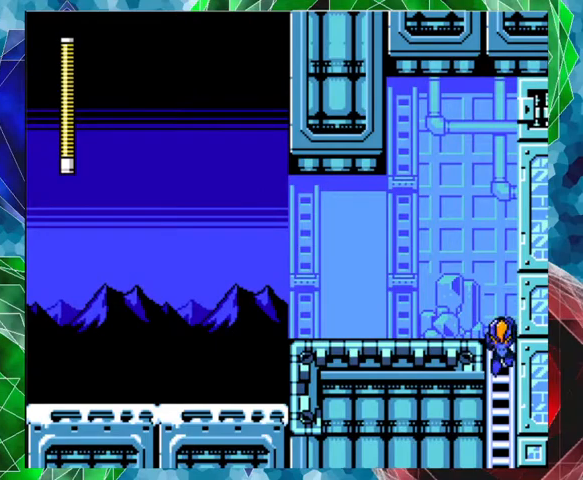
{"buttons": [], "left_stick": "center", "right_stick": "center", "events": [[133, "B", "up"]]}
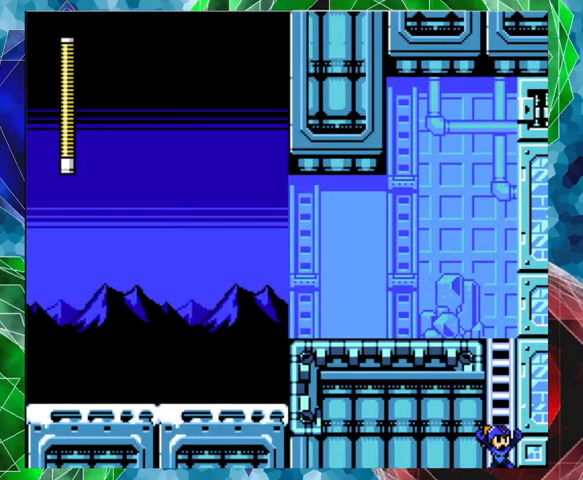
{"buttons": [], "left_stick": "center", "right_stick": "center", "events": []}
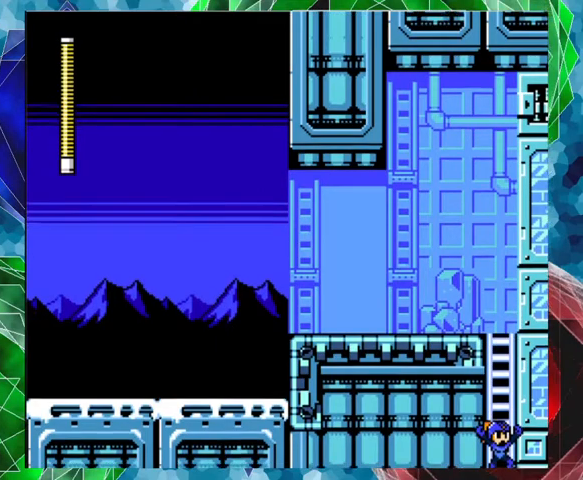
{"buttons": [], "left_stick": "center", "right_stick": "center", "events": []}
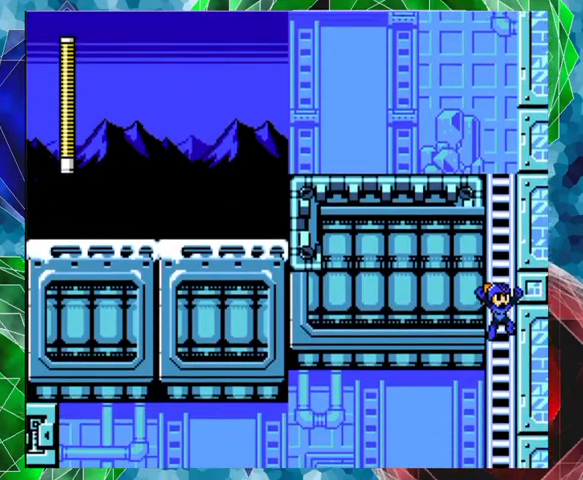
{"buttons": [], "left_stick": "center", "right_stick": "center", "events": []}